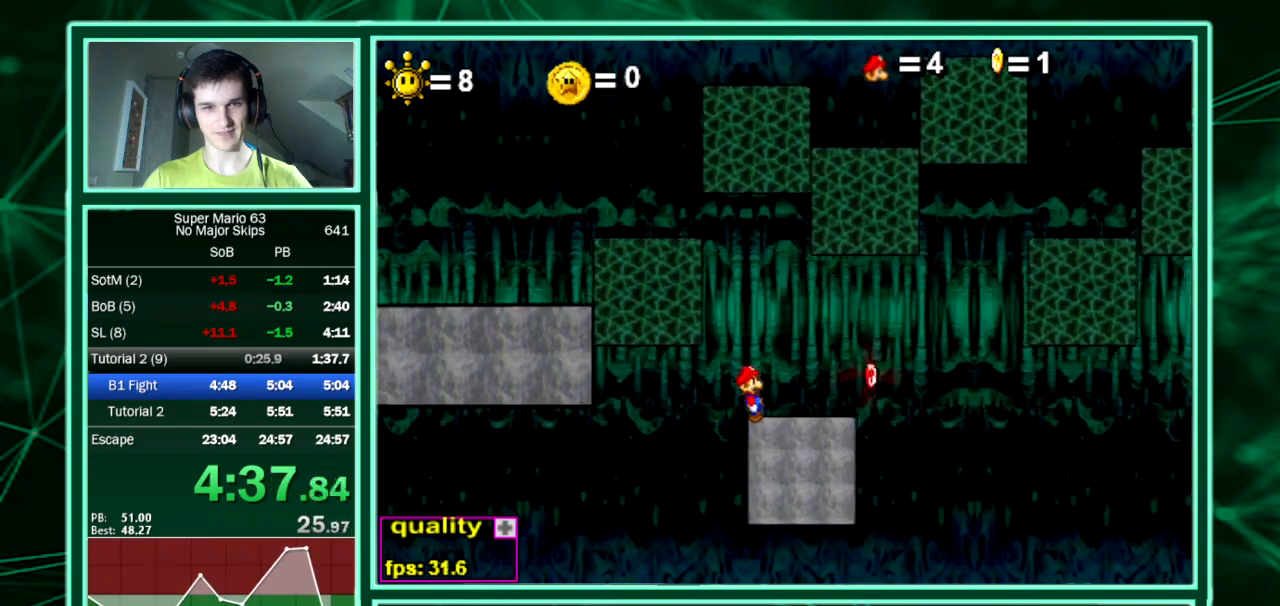
Gameplay with keyboard; each line is a JSON object with the keys held at the frame after it. "events" lists presses ("down") and releases ("up") of "down", "equals", "left", "minus", "p", "right", "semicolon", "shift", "up", "x" and "z" between this image and that frame as [ms after this image, input, new state], when the widget could be followed in between. No other keys are recorded. Mouse input is not recorded. Not read: c.
{"keys": [], "events": []}
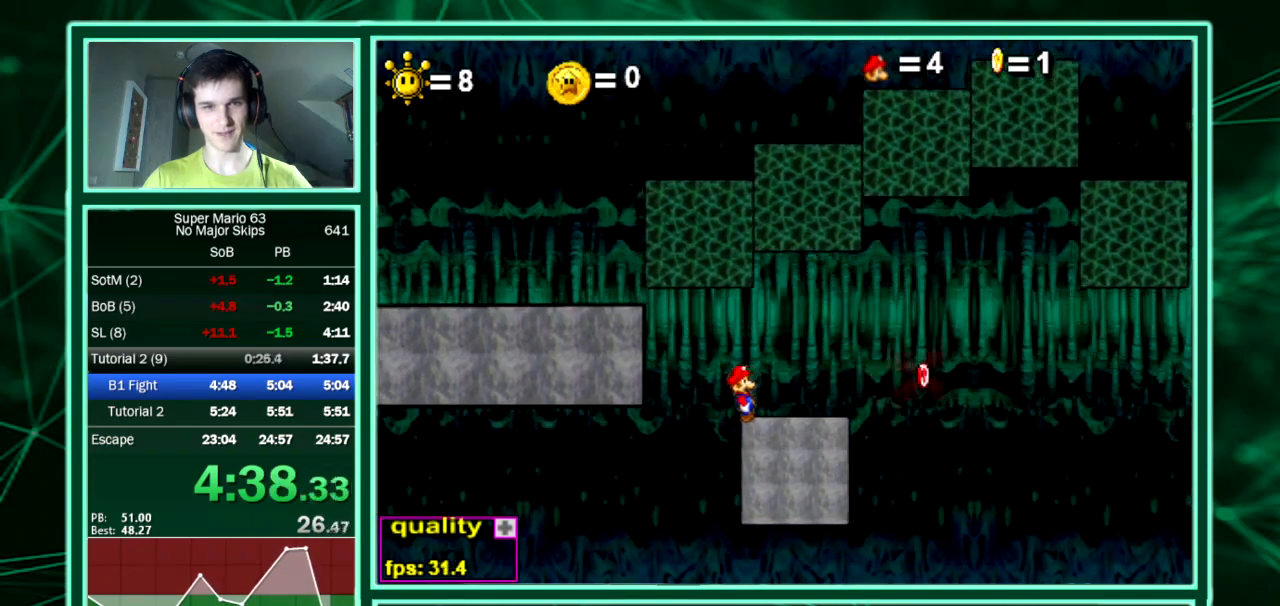
{"keys": ["right"], "events": [[303, "down", "down"], [404, "down", "up"], [505, "right", "down"]]}
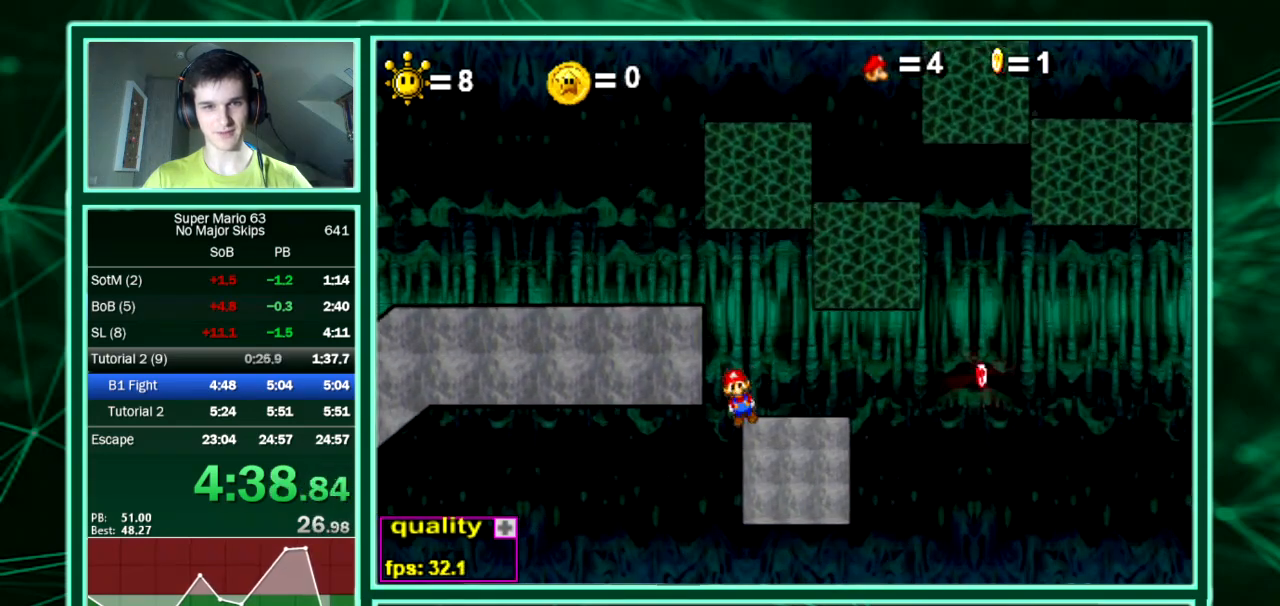
{"keys": ["right"], "events": []}
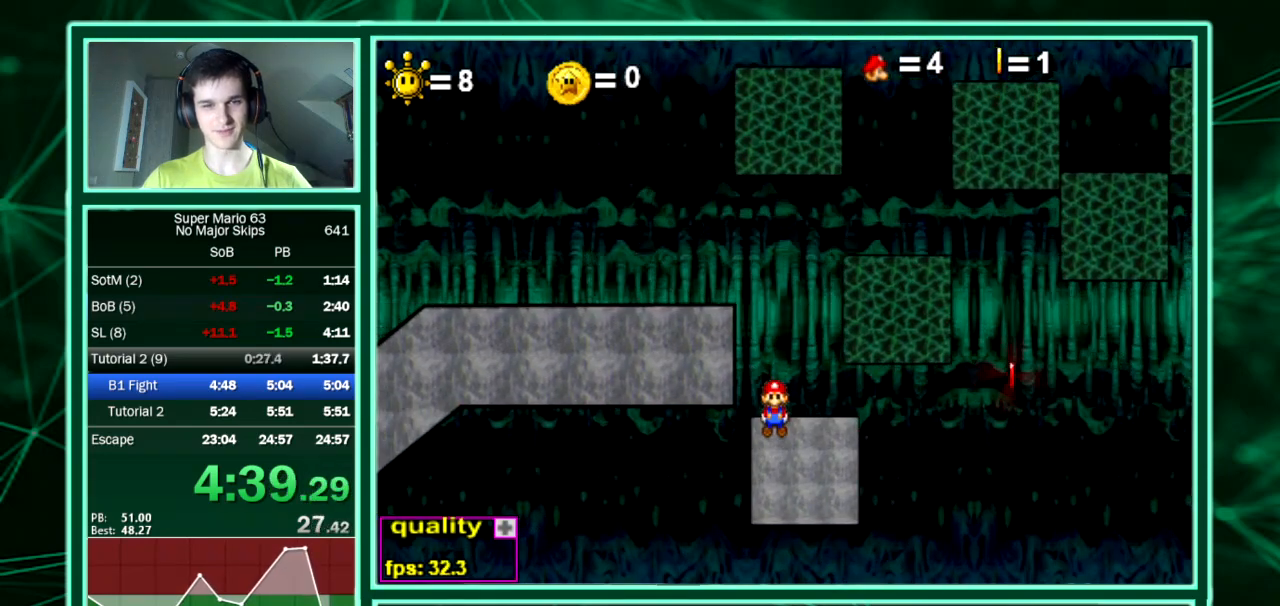
{"keys": ["right"], "events": []}
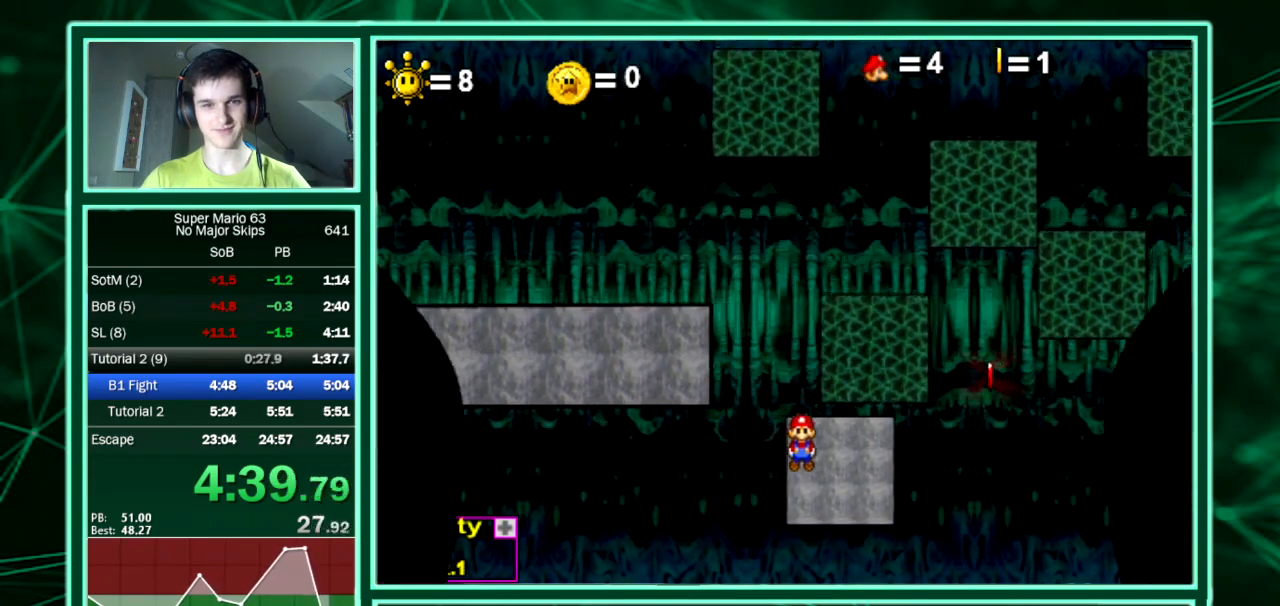
{"keys": ["right"]}
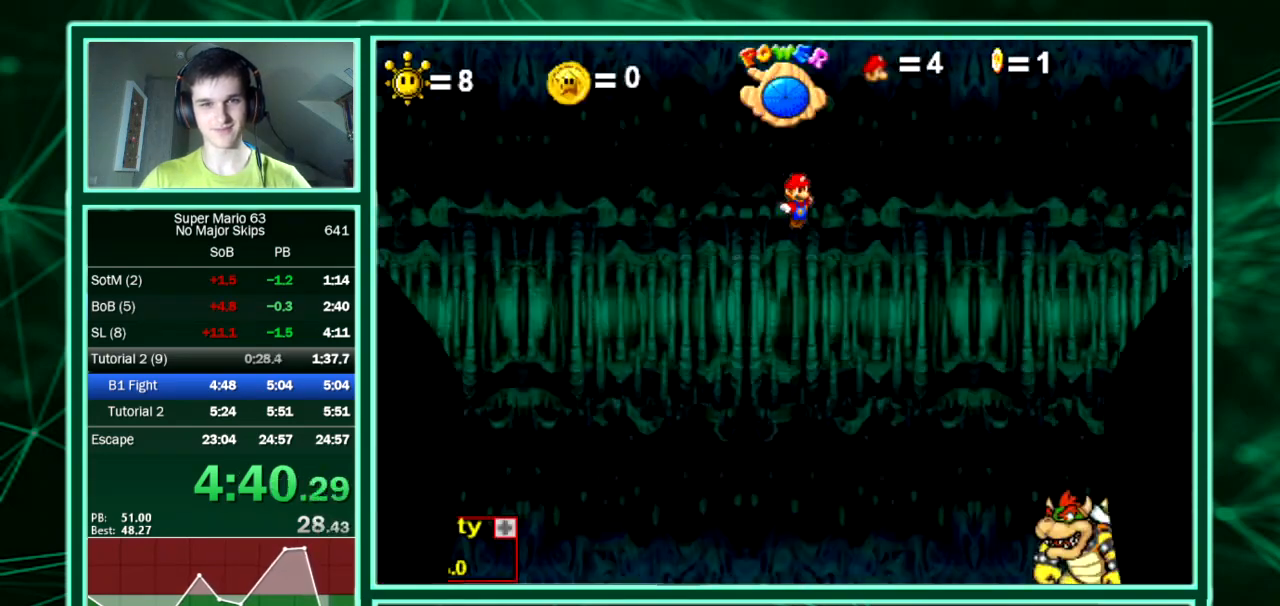
{"keys": ["right"], "events": []}
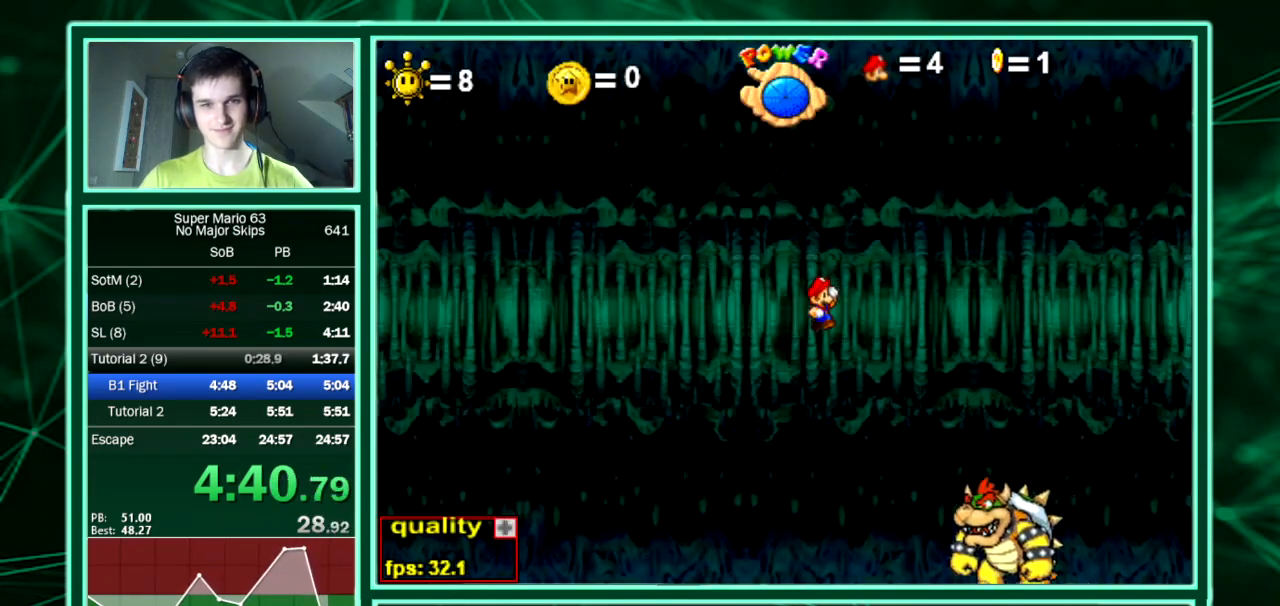
{"keys": ["left"], "events": [[34, "down", "down"], [168, "down", "up"], [168, "left", "down"], [235, "right", "up"]]}
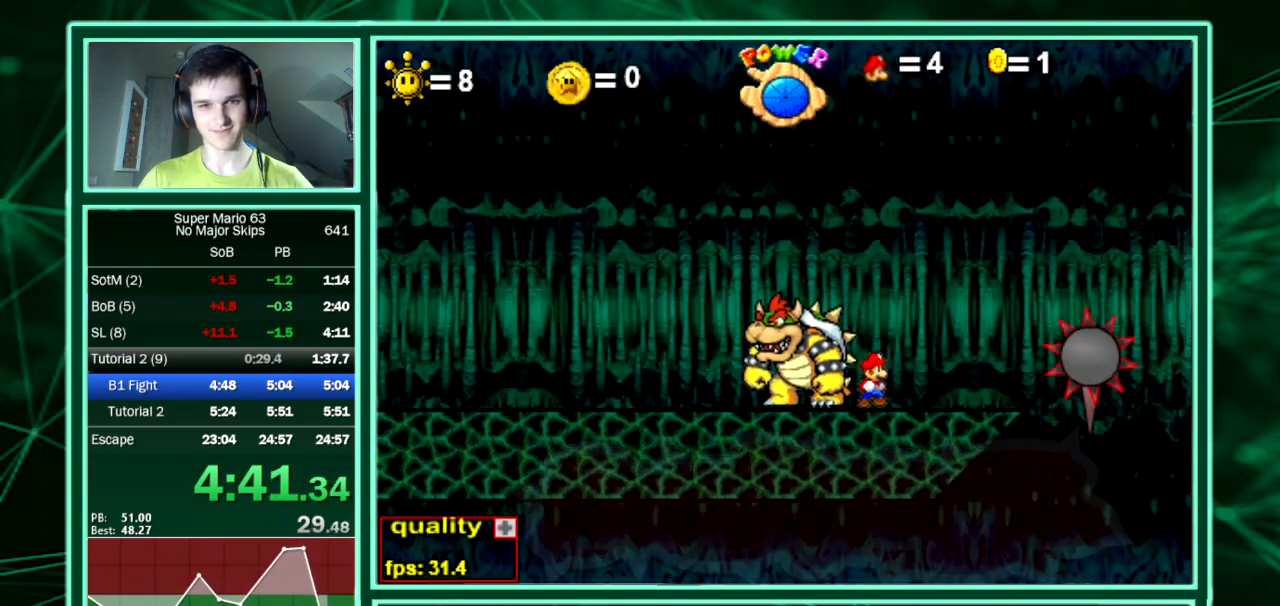
{"keys": ["left"], "events": [[202, "x", "down"], [202, "z", "down"], [437, "x", "up"], [437, "z", "up"]]}
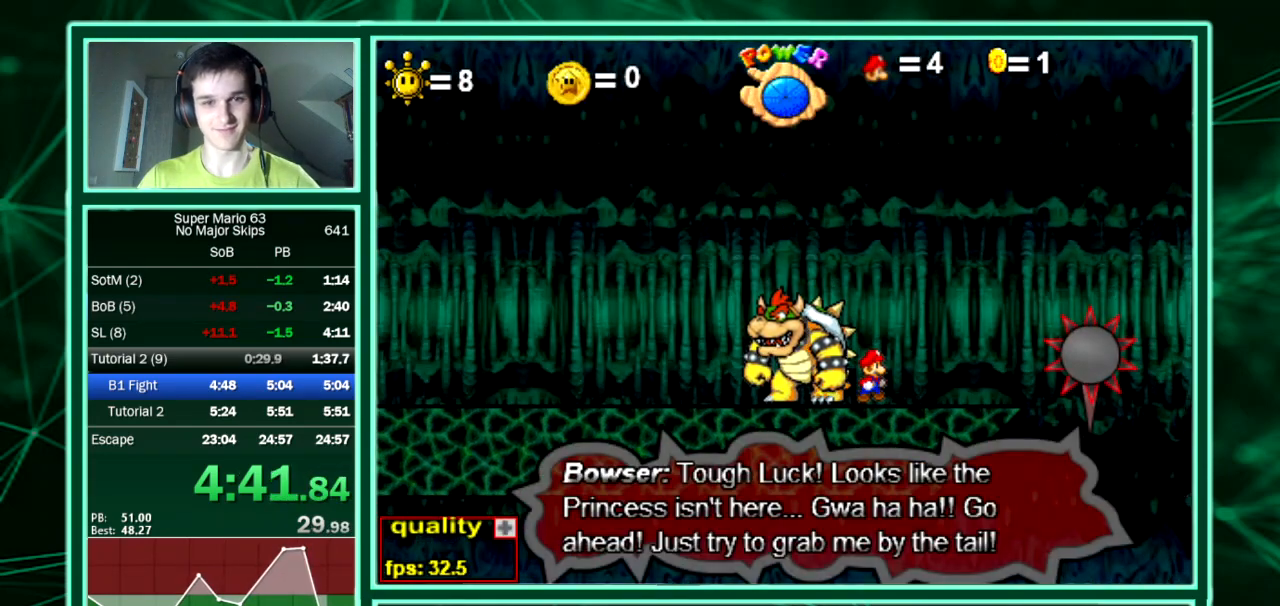
{"keys": ["left"]}
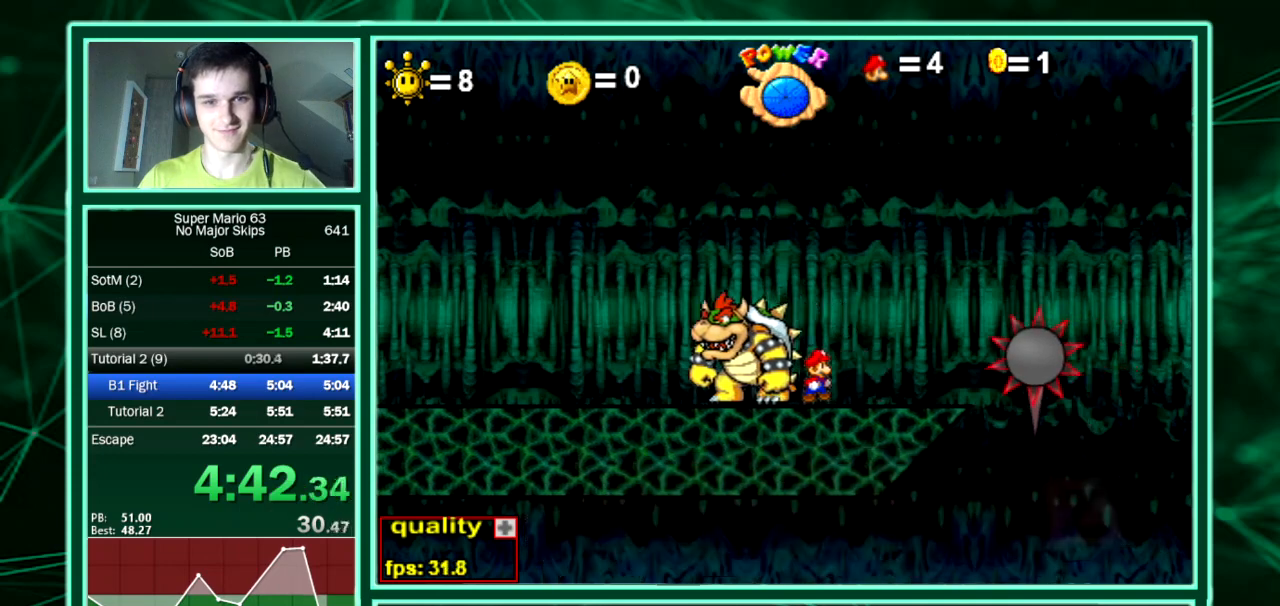
{"keys": [], "events": [[134, "down", "down"], [134, "left", "up"], [235, "down", "up"], [235, "left", "down"], [303, "left", "up"], [336, "right", "down"], [370, "left", "down"], [370, "right", "up"], [437, "right", "down"], [471, "left", "up"], [471, "right", "up"]]}
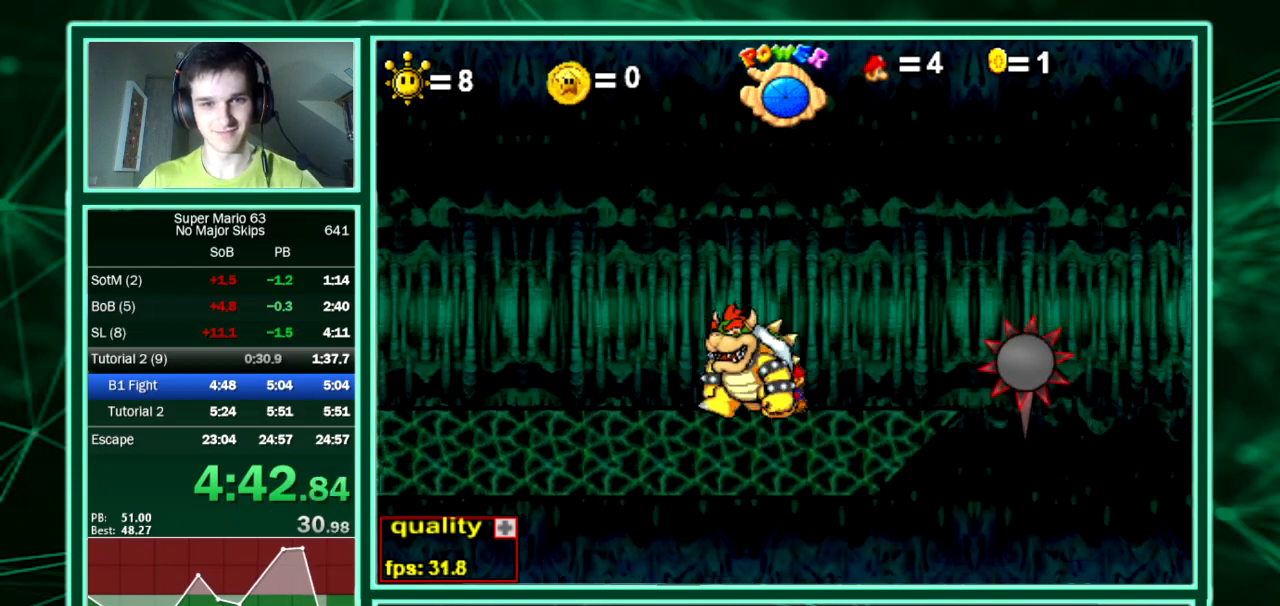
{"keys": ["right"]}
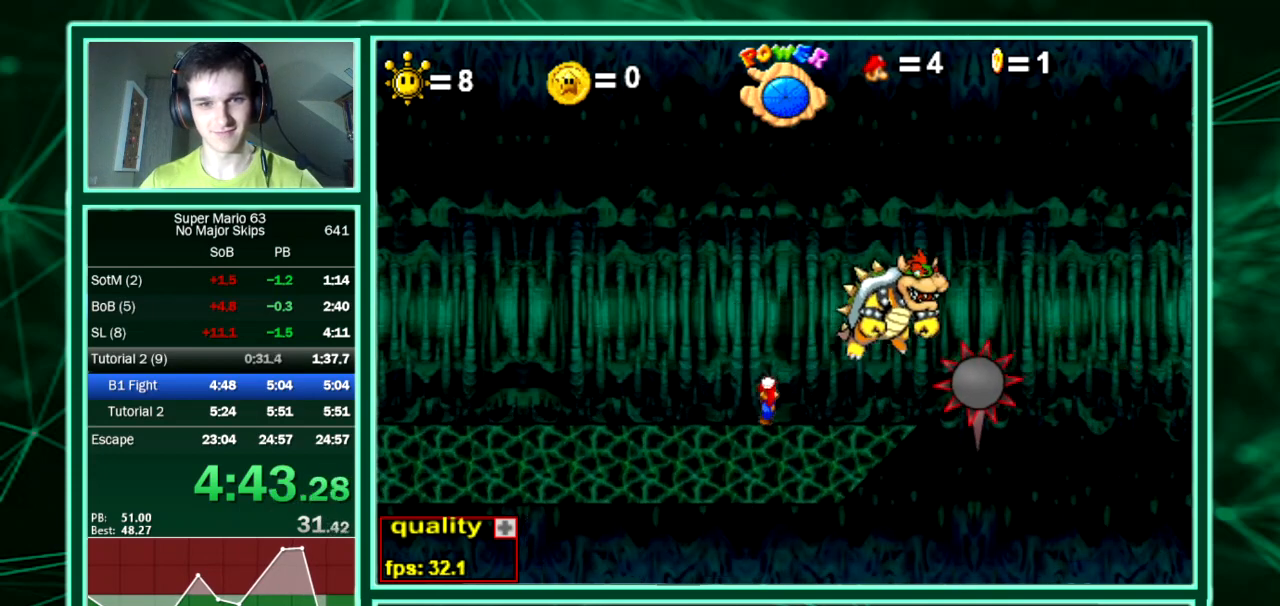
{"keys": ["left", "up"], "events": [[168, "left", "down"], [168, "right", "up"], [437, "up", "down"]]}
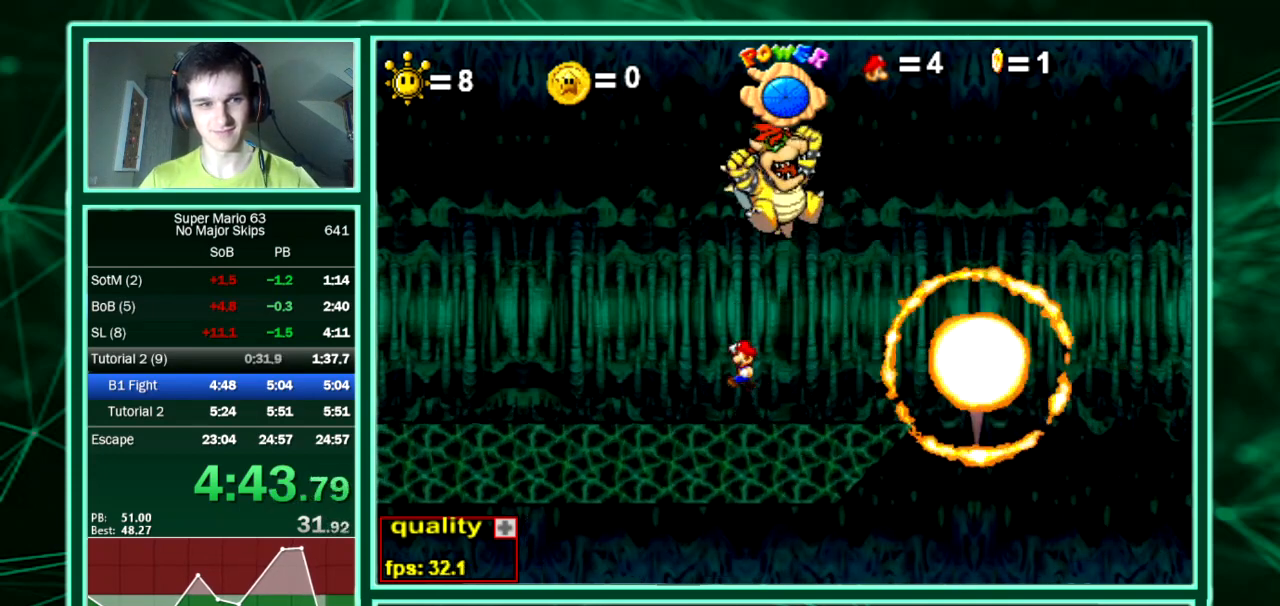
{"keys": ["left"], "events": [[34, "up", "up"], [135, "down", "down"], [336, "down", "up"]]}
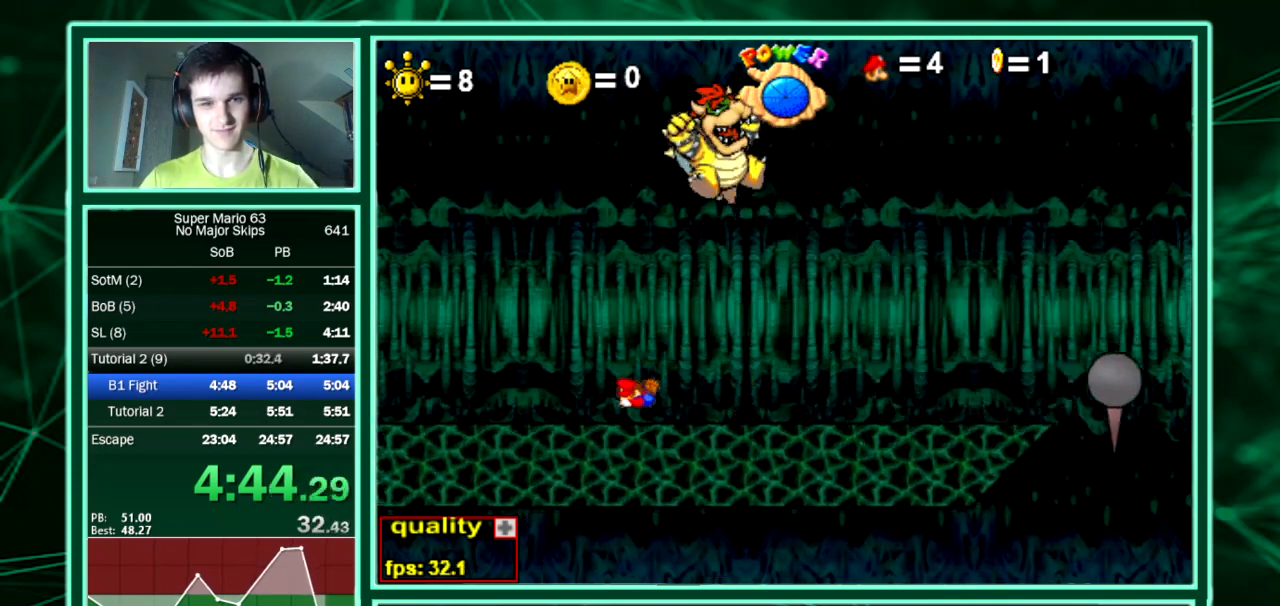
{"keys": ["right"], "events": [[67, "up", "down"], [168, "up", "up"], [470, "left", "up"], [470, "right", "down"]]}
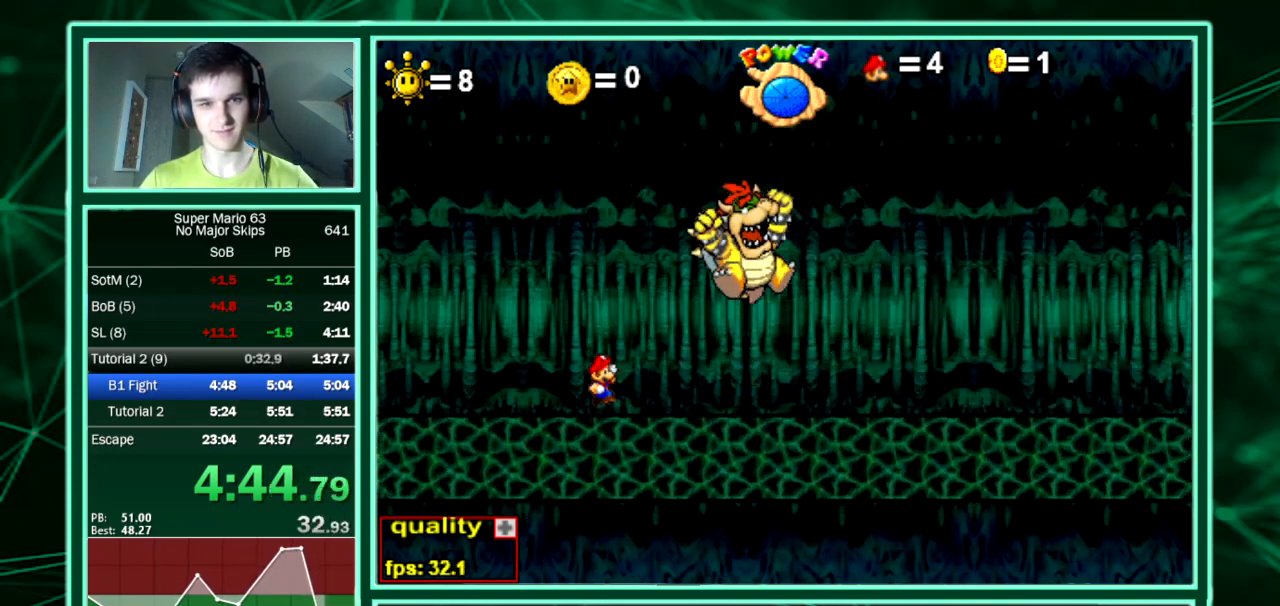
{"keys": ["right"], "events": [[134, "down", "down"], [202, "down", "up"], [202, "left", "down"], [202, "right", "up"], [269, "left", "up"], [302, "right", "down"], [336, "left", "down"], [336, "right", "up"], [370, "left", "up"], [370, "right", "down"], [403, "left", "down"], [403, "right", "up"], [504, "left", "up"], [504, "right", "down"]]}
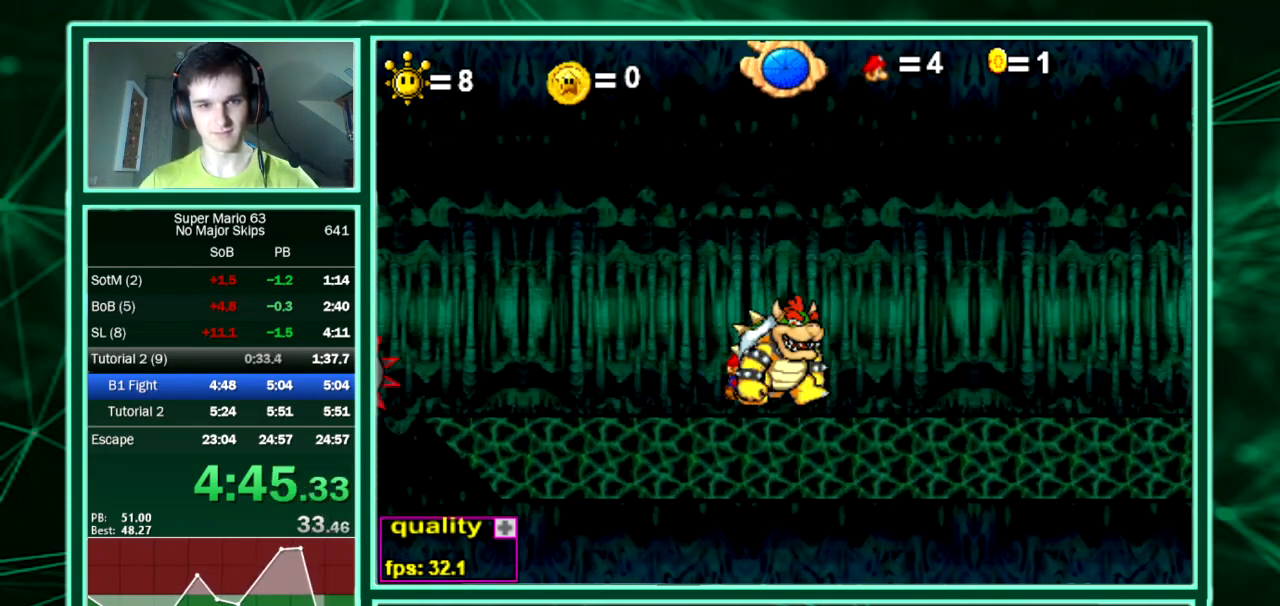
{"keys": ["left"]}
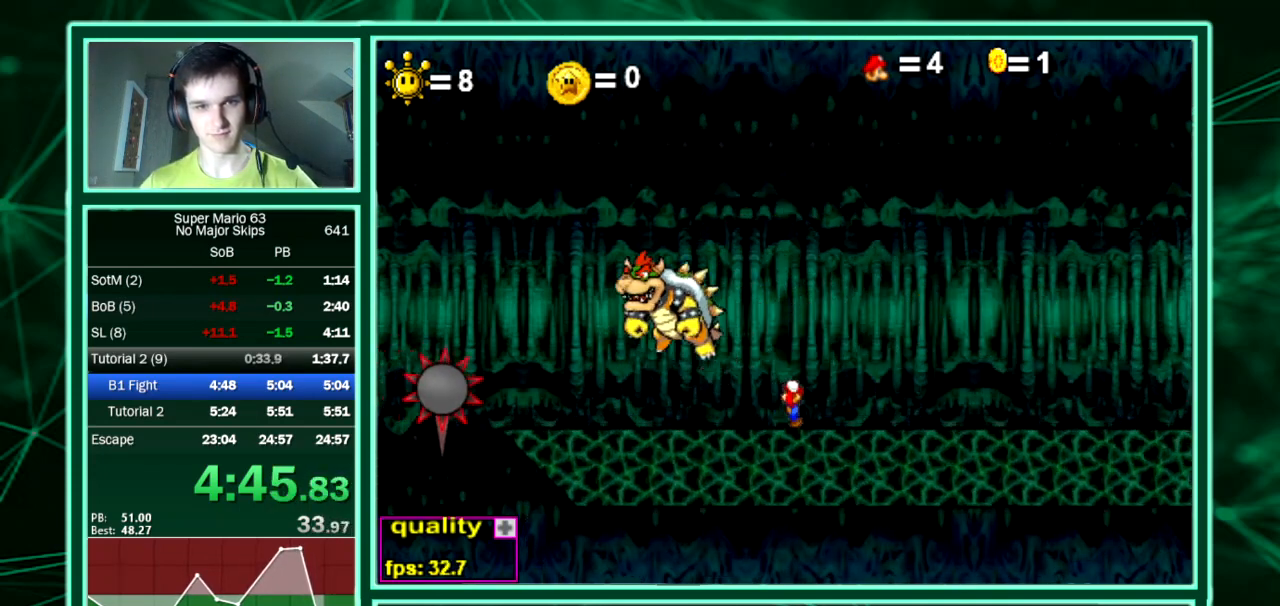
{"keys": [], "events": [[34, "left", "up"]]}
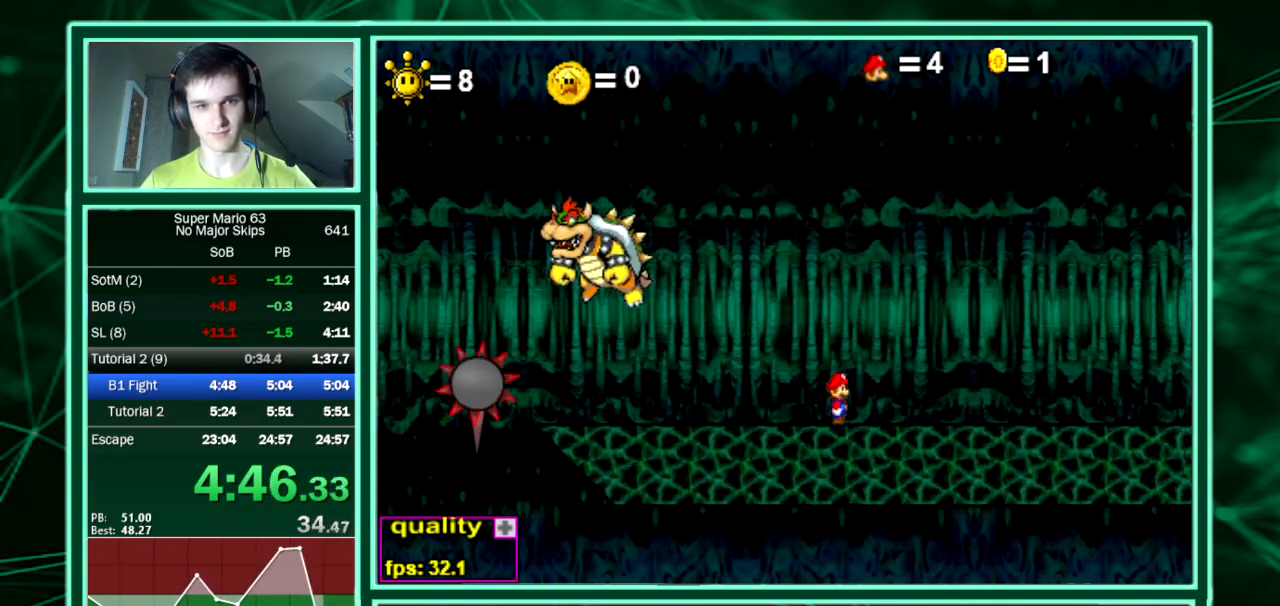
{"keys": ["right"], "events": [[269, "right", "down"]]}
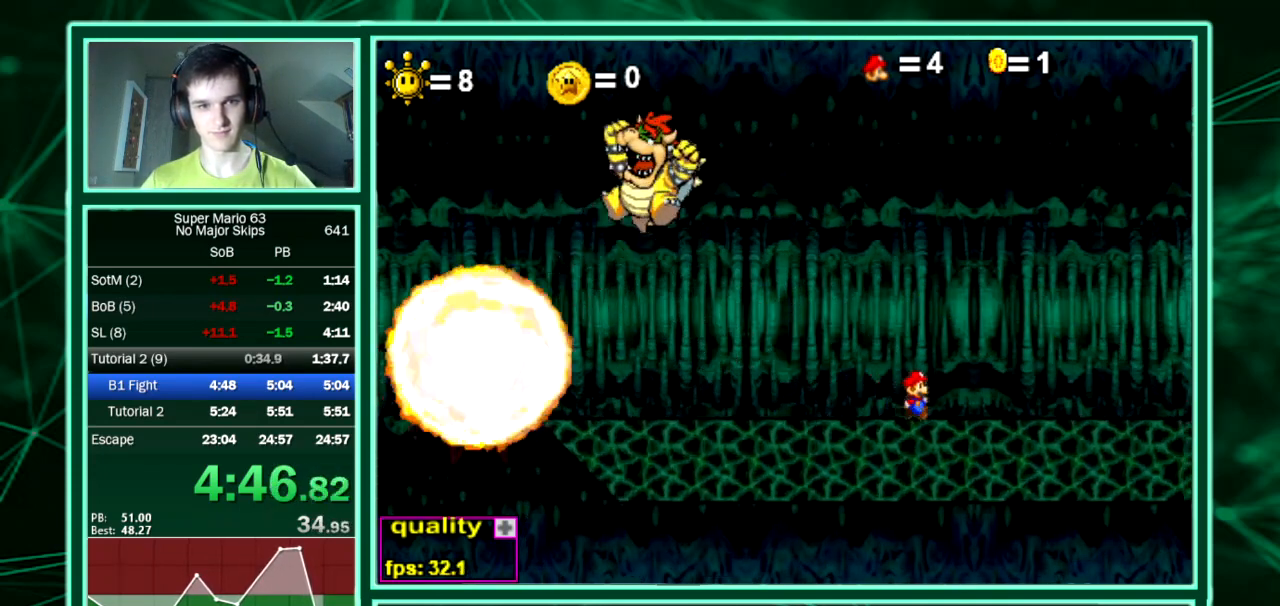
{"keys": ["right"], "events": []}
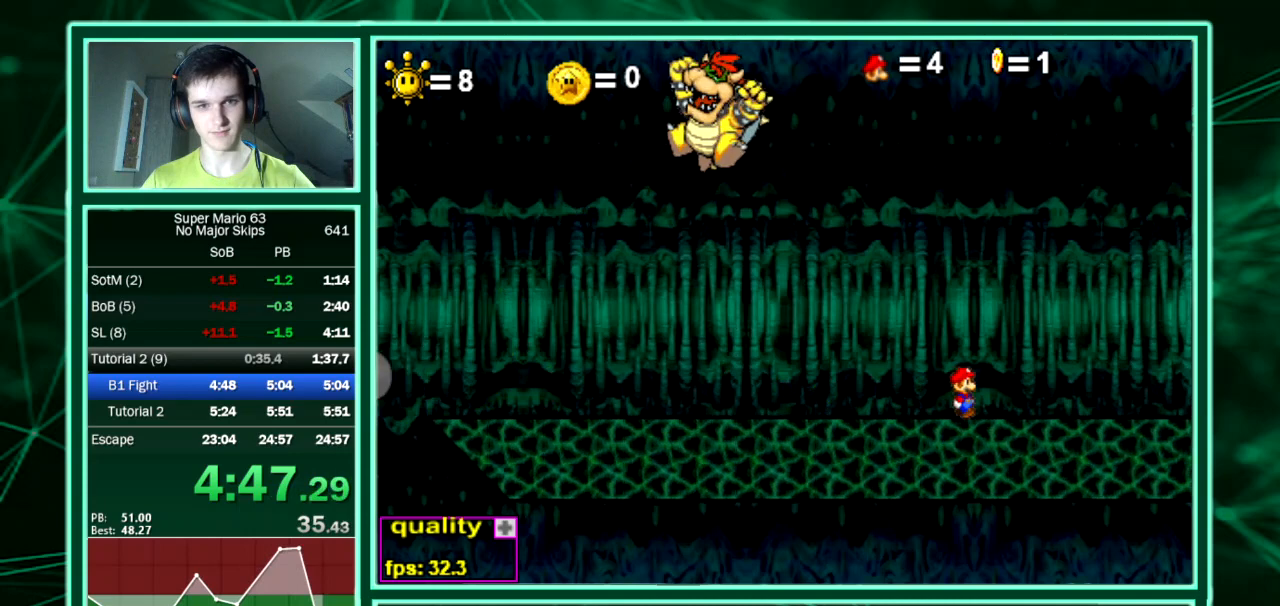
{"keys": [], "events": [[470, "right", "up"]]}
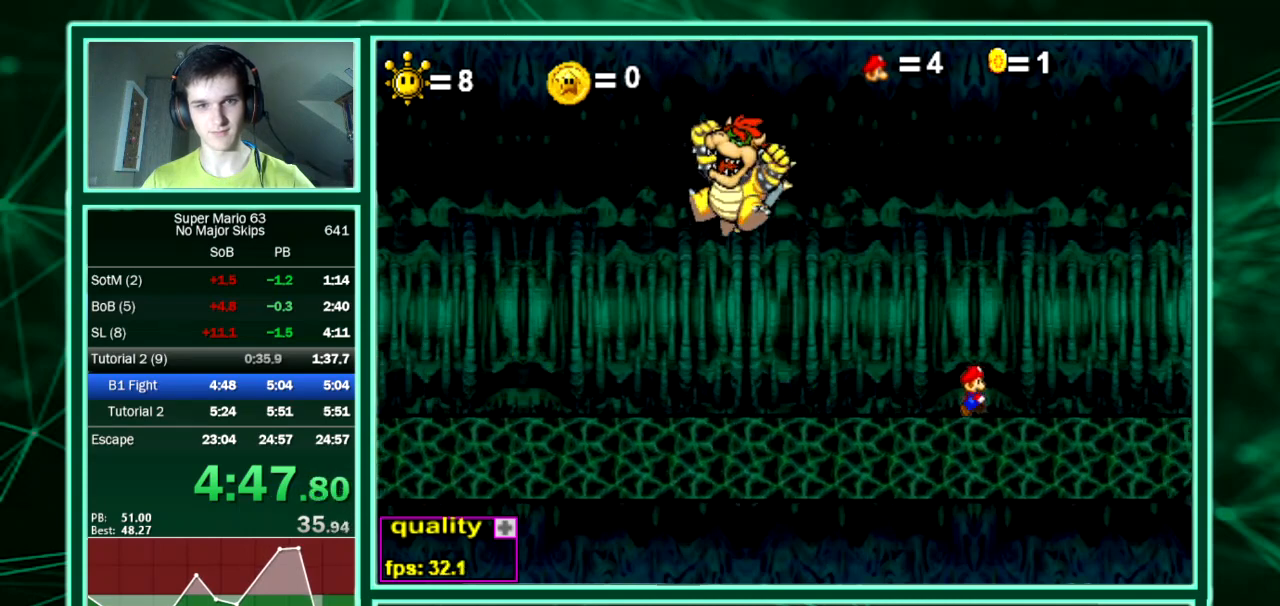
{"keys": ["down", "right"], "events": [[302, "left", "down"], [403, "down", "down"], [437, "left", "up"], [504, "right", "down"]]}
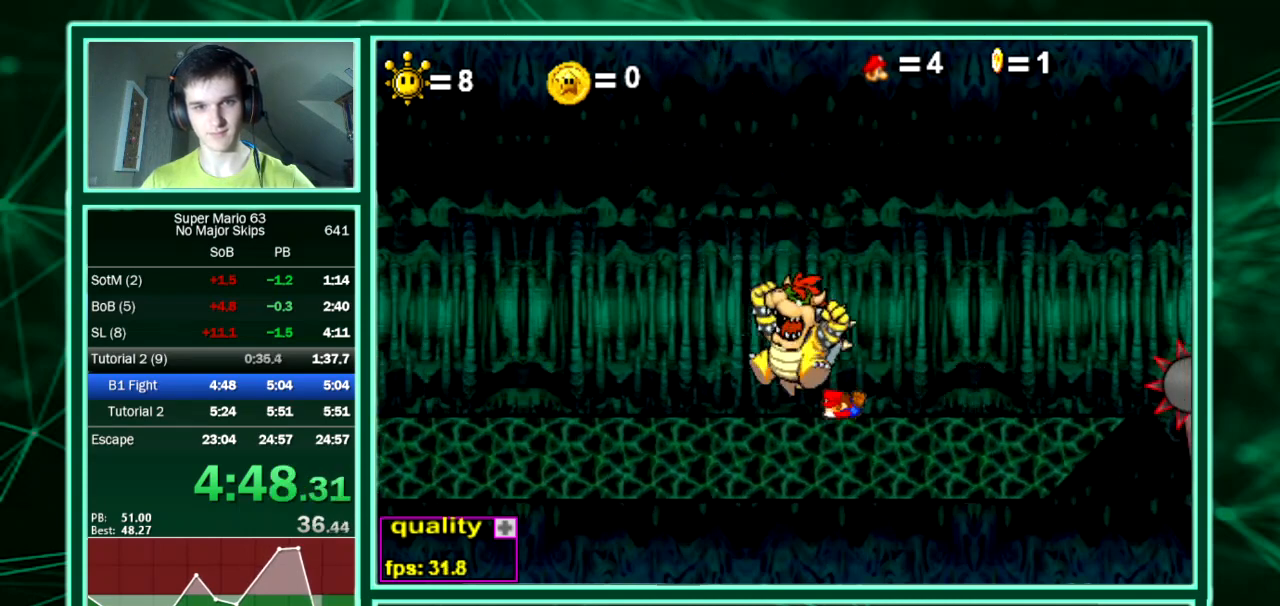
{"keys": [], "events": [[34, "down", "up"], [34, "left", "down"], [34, "right", "up"], [101, "left", "up"], [135, "right", "down"], [168, "left", "down"], [168, "right", "up"], [236, "right", "down"], [269, "right", "up"], [336, "right", "down"], [370, "left", "up"], [370, "right", "up"], [404, "left", "down"], [471, "equals", "down"], [471, "left", "up"], [471, "right", "down"], [504, "equals", "up"], [504, "right", "up"]]}
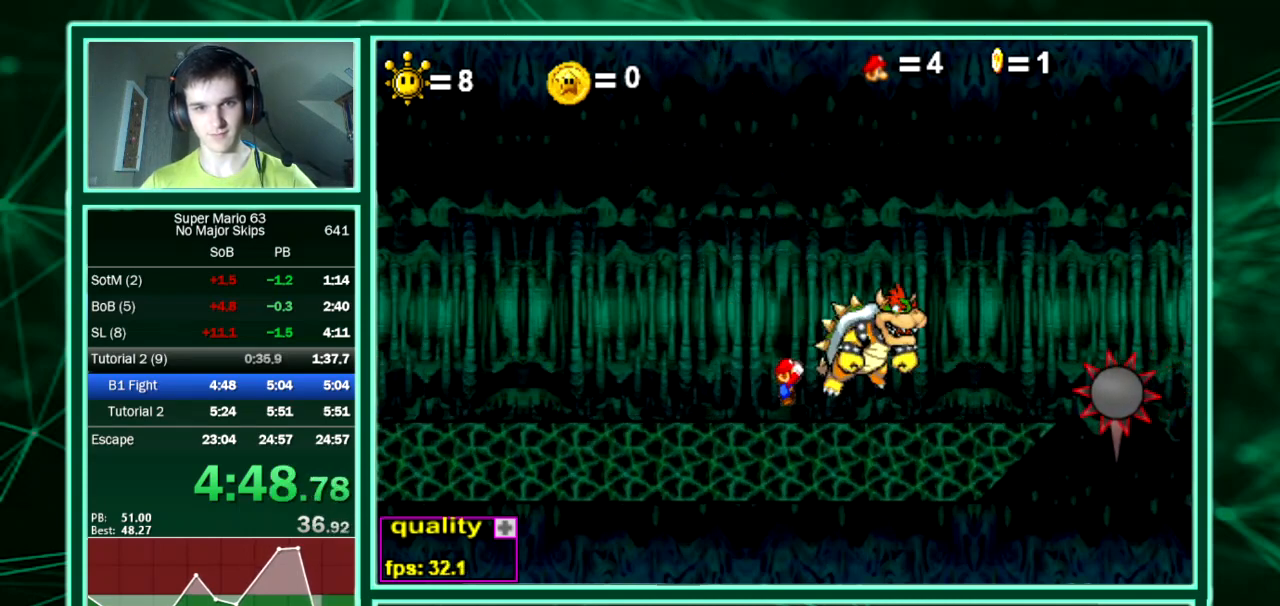
{"keys": [], "events": []}
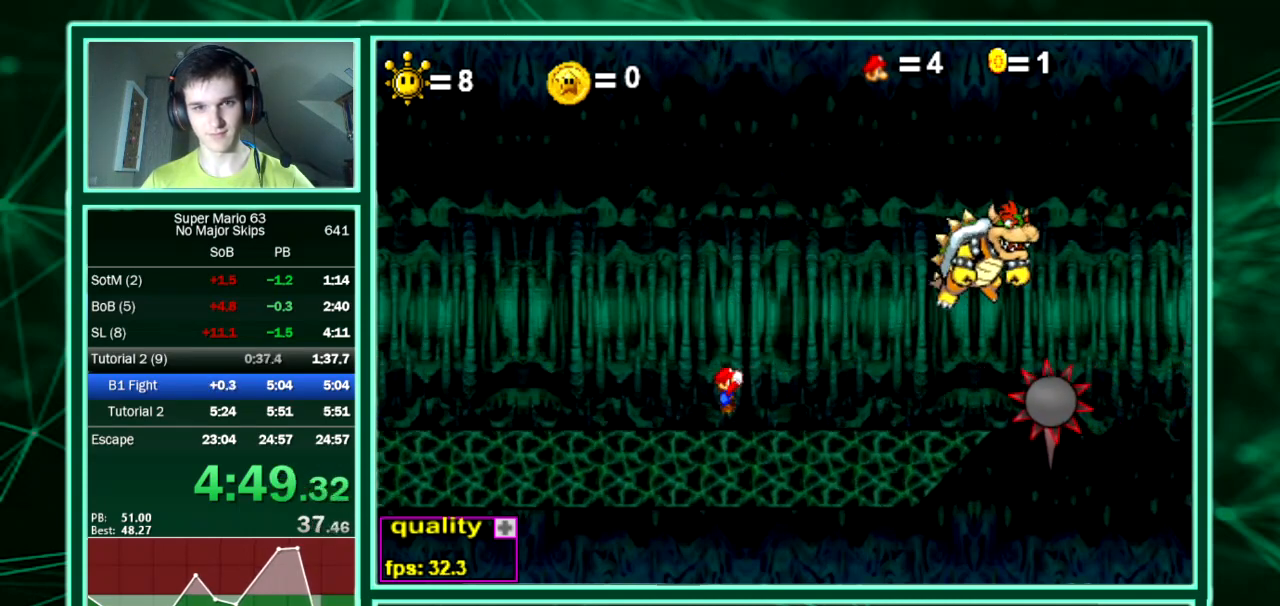
{"keys": [], "events": []}
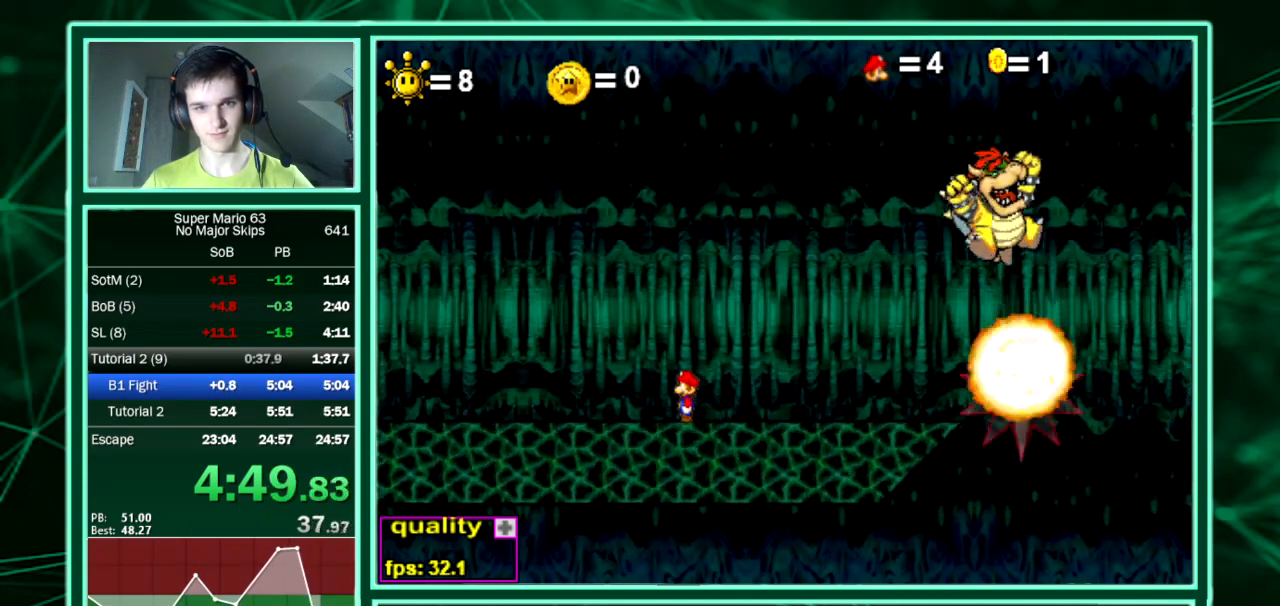
{"keys": ["left"], "events": [[303, "left", "down"]]}
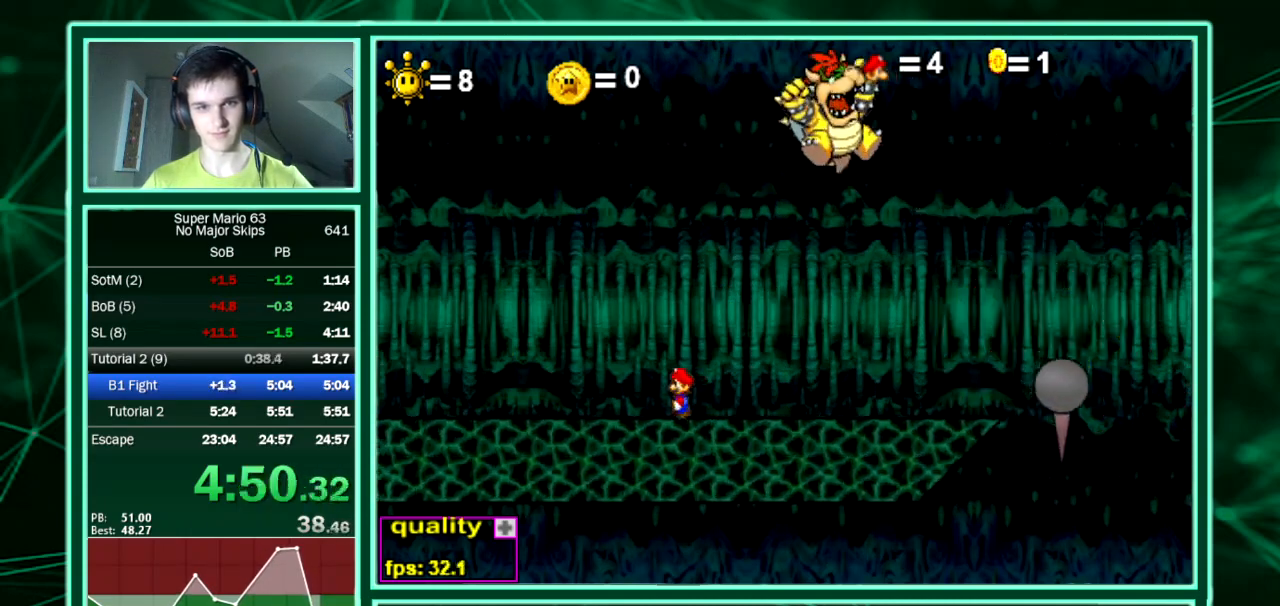
{"keys": [], "events": [[404, "left", "up"]]}